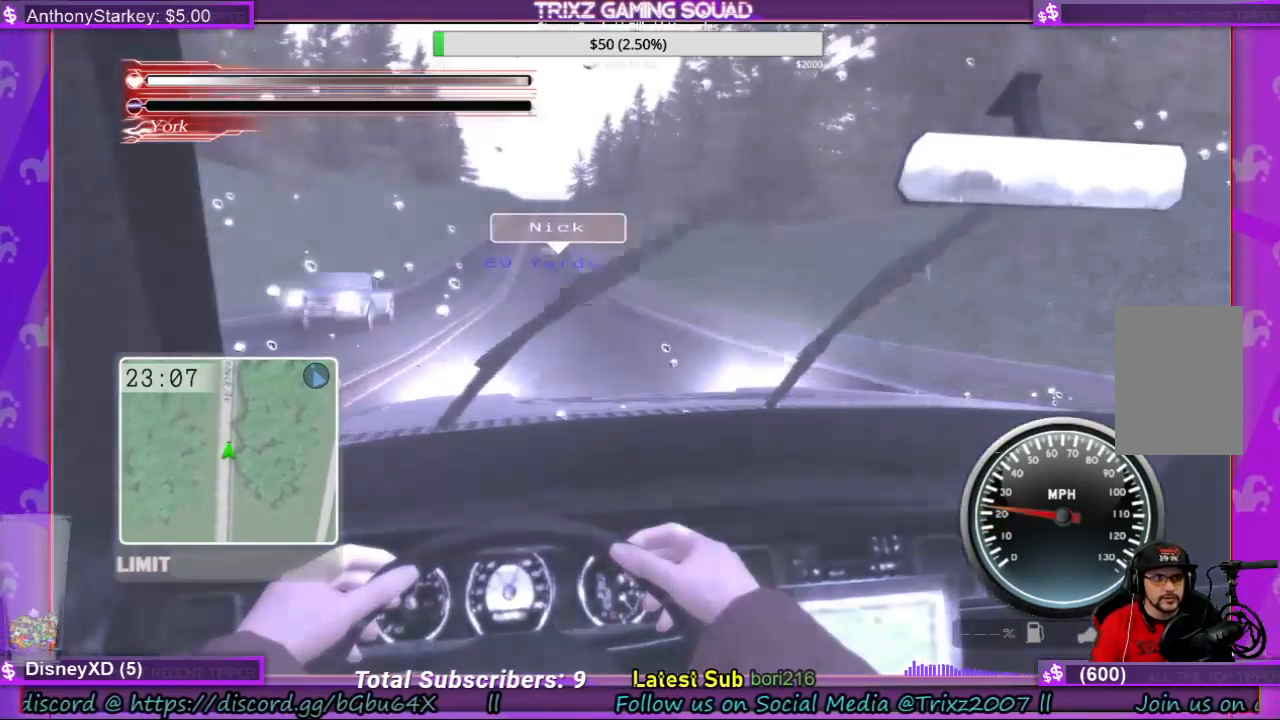
Gameplay with keyboard and mouse; each line is a JSON object with the keys and mouse buttons held at the frame after it. "events" lists presses ("down") and releases ("up") of "a", "ctrl", "d", "e", "f", "q", "r", "s", "shift", "space", "tab", "w", "mouse_left", "mouse_wheel", "mouse_right" and "mouse_mb4" between this image and that frame as [ms after this image, input, new state], when the widget could be followed in between. "mouse_left", "mouse_wheel", "mouse_right", "mouse_mb4" = the "left", "wheel", "right", "mb4" buttons of the "mouse" list. No other keys are recorded. "wheel" means that the mouse wheel is clicked or scrolled. Mouse movement is not recorded.
{"keys": ["w"], "mouse": [], "events": [[33, "w", "down"], [400, "q", "down"], [500, "q", "up"]]}
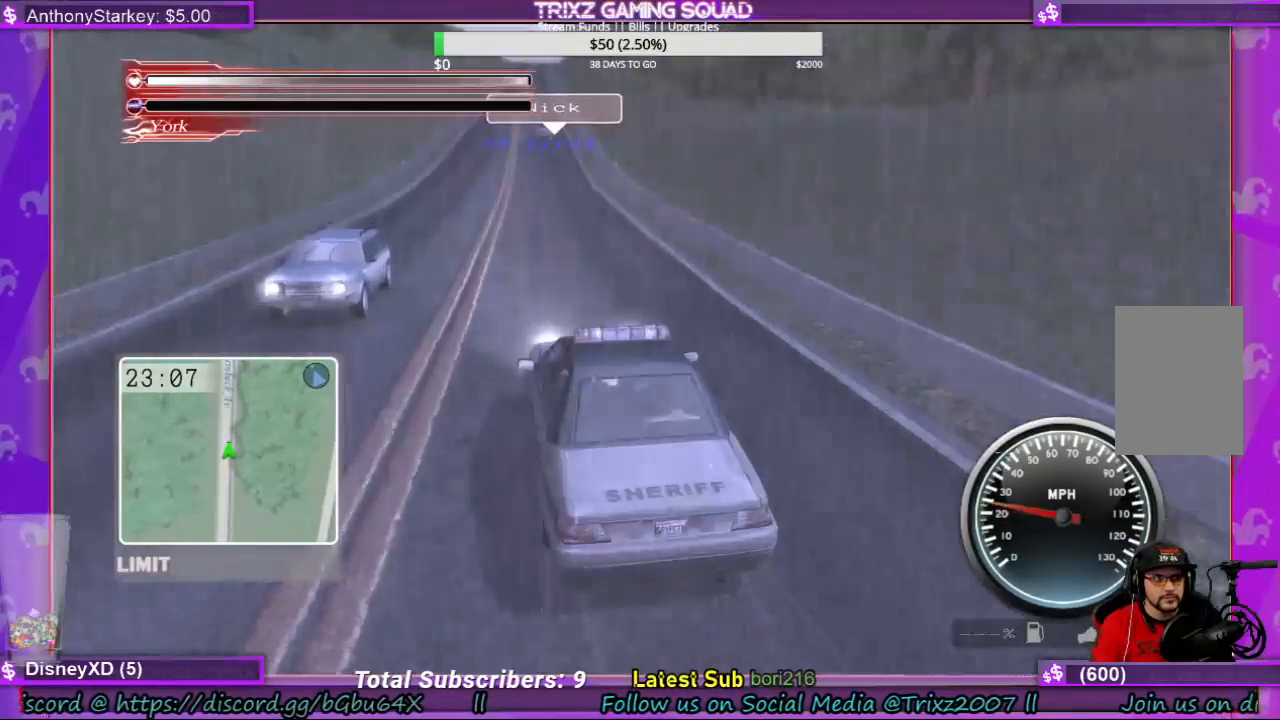
{"keys": [], "mouse": [], "events": [[33, "w", "up"], [367, "d", "down"], [467, "d", "up"]]}
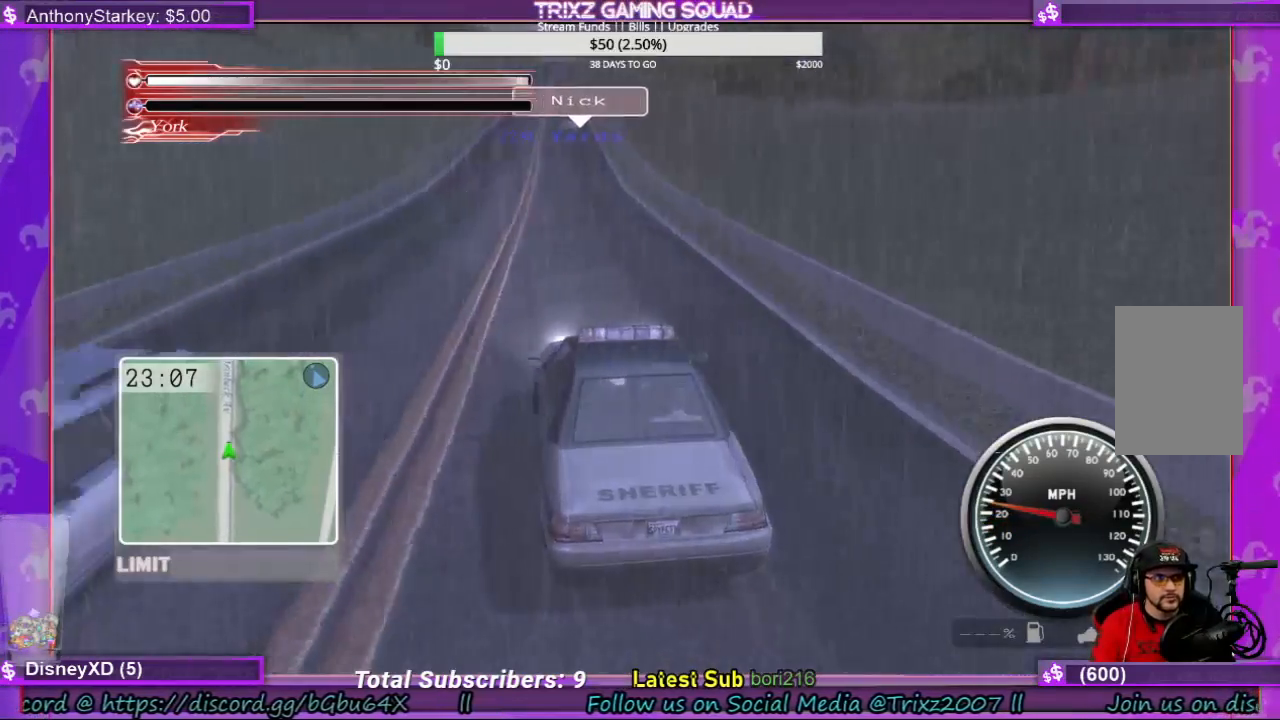
{"keys": ["w"], "mouse": [], "events": [[333, "w", "down"]]}
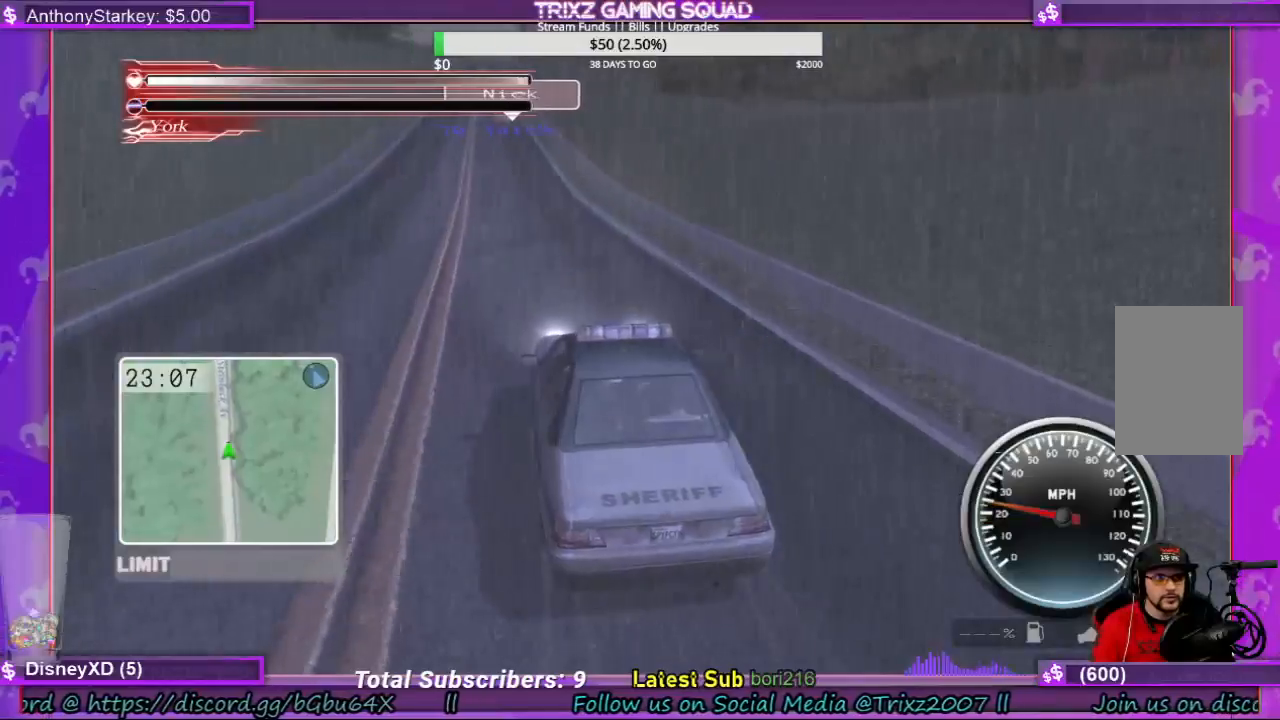
{"keys": [], "mouse": [], "events": [[67, "w", "up"]]}
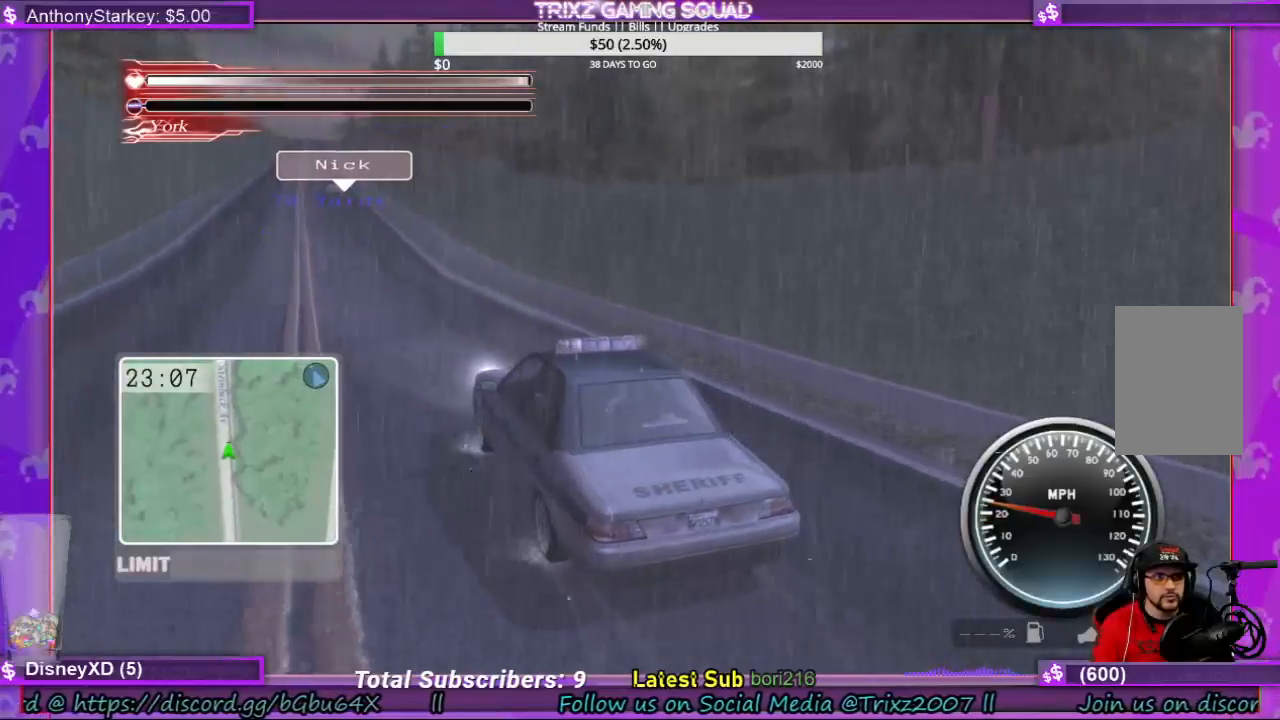
{"keys": ["w"], "mouse": [], "events": [[467, "w", "down"]]}
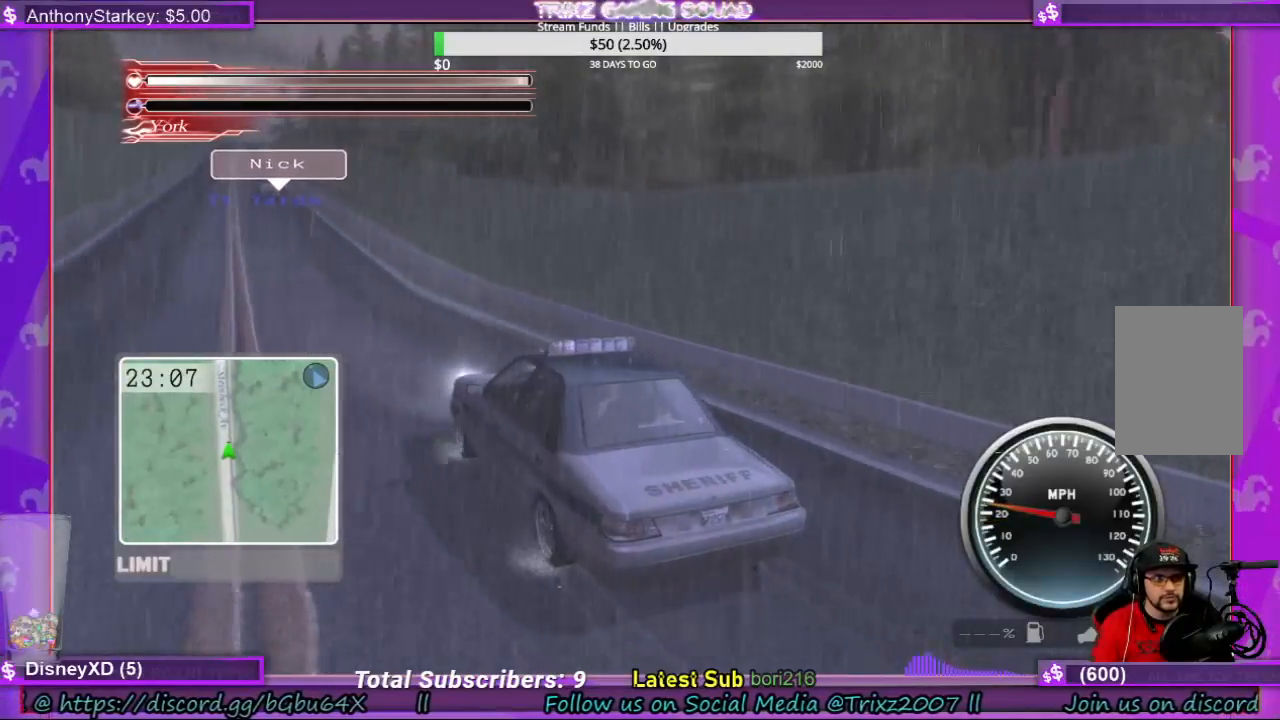
{"keys": [], "mouse": [], "events": [[167, "w", "up"], [333, "a", "down"], [367, "a", "up"]]}
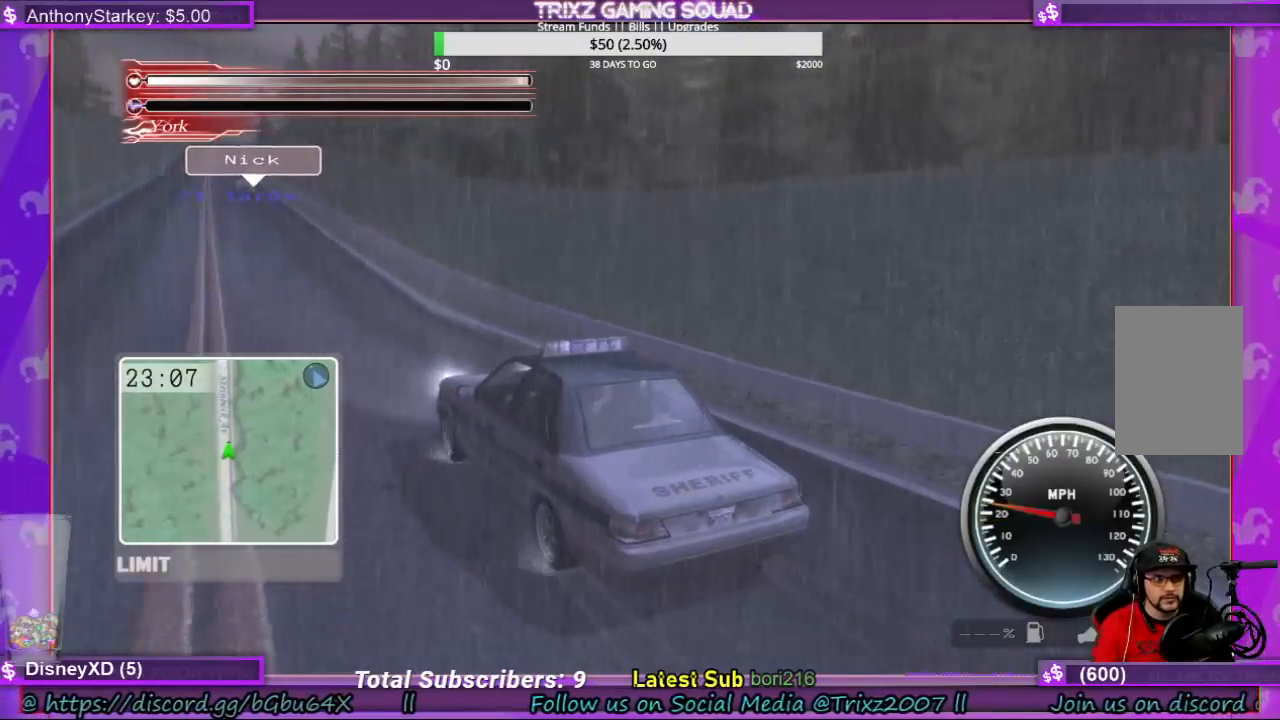
{"keys": ["w"], "mouse": [], "events": [[167, "w", "down"], [333, "w", "up"], [467, "w", "down"]]}
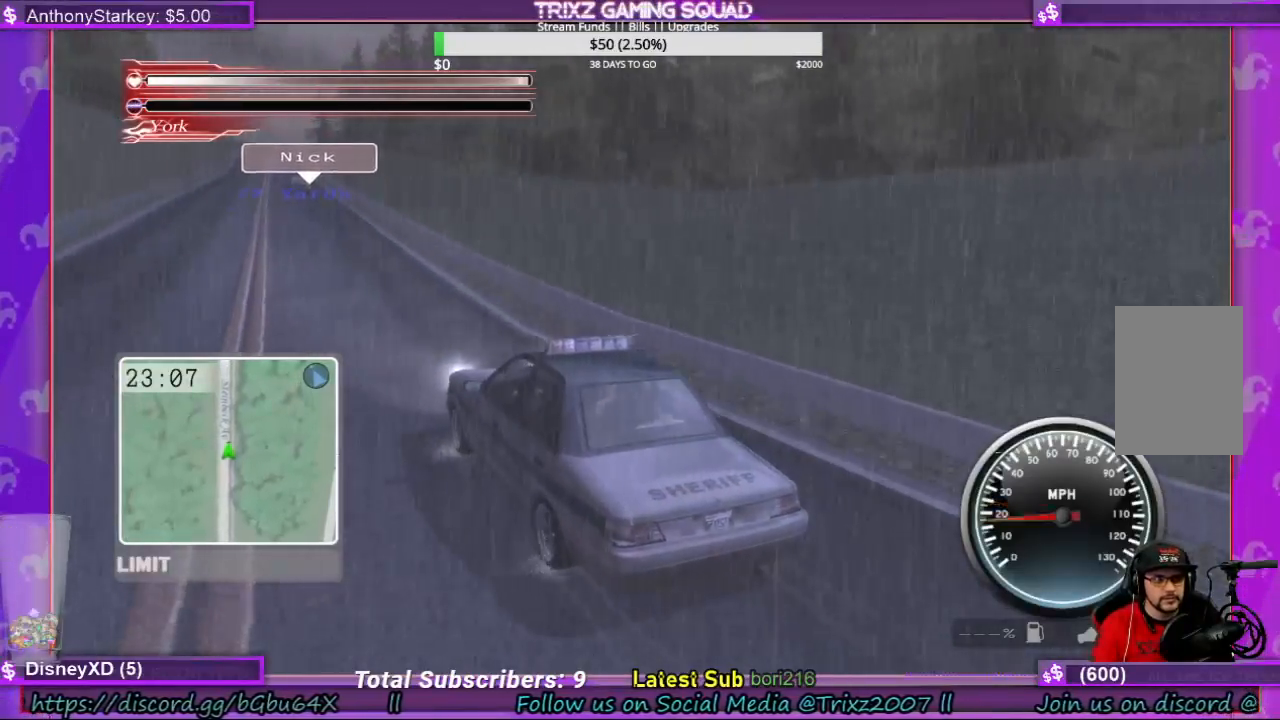
{"keys": [], "mouse": [], "events": [[133, "w", "up"], [367, "w", "down"], [433, "w", "up"]]}
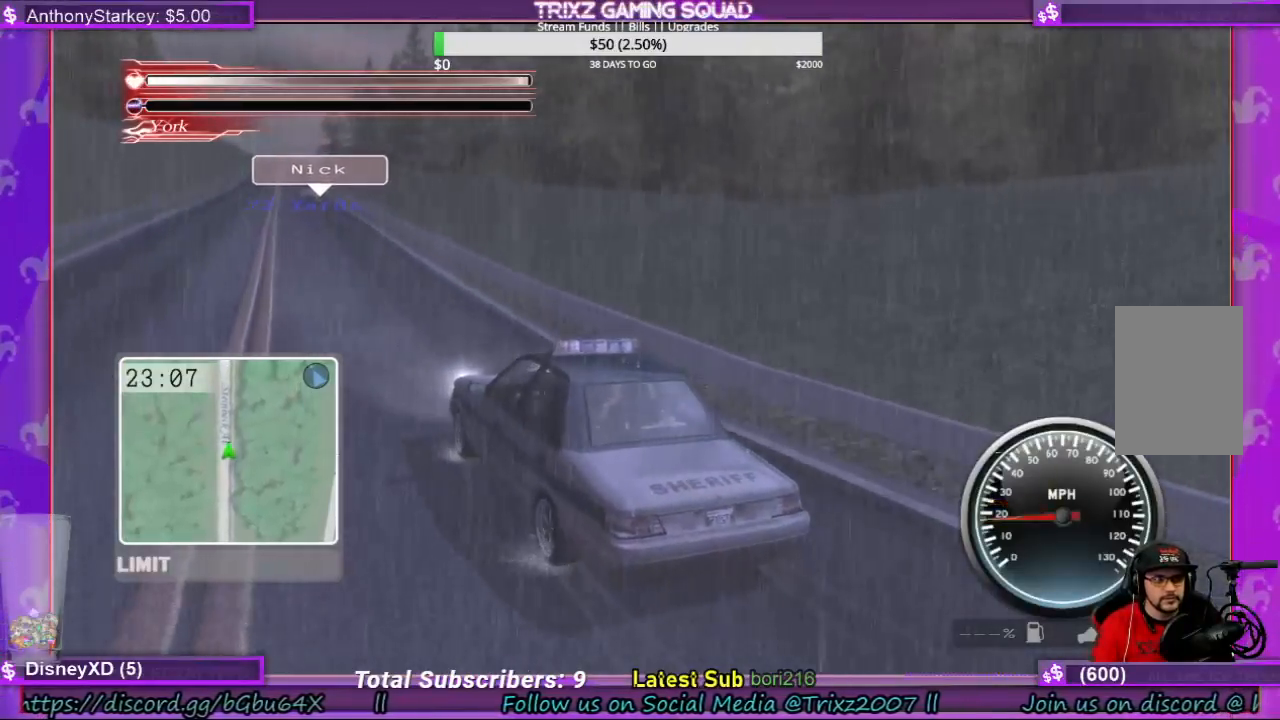
{"keys": [], "mouse": [], "events": [[300, "w", "down"], [467, "w", "up"]]}
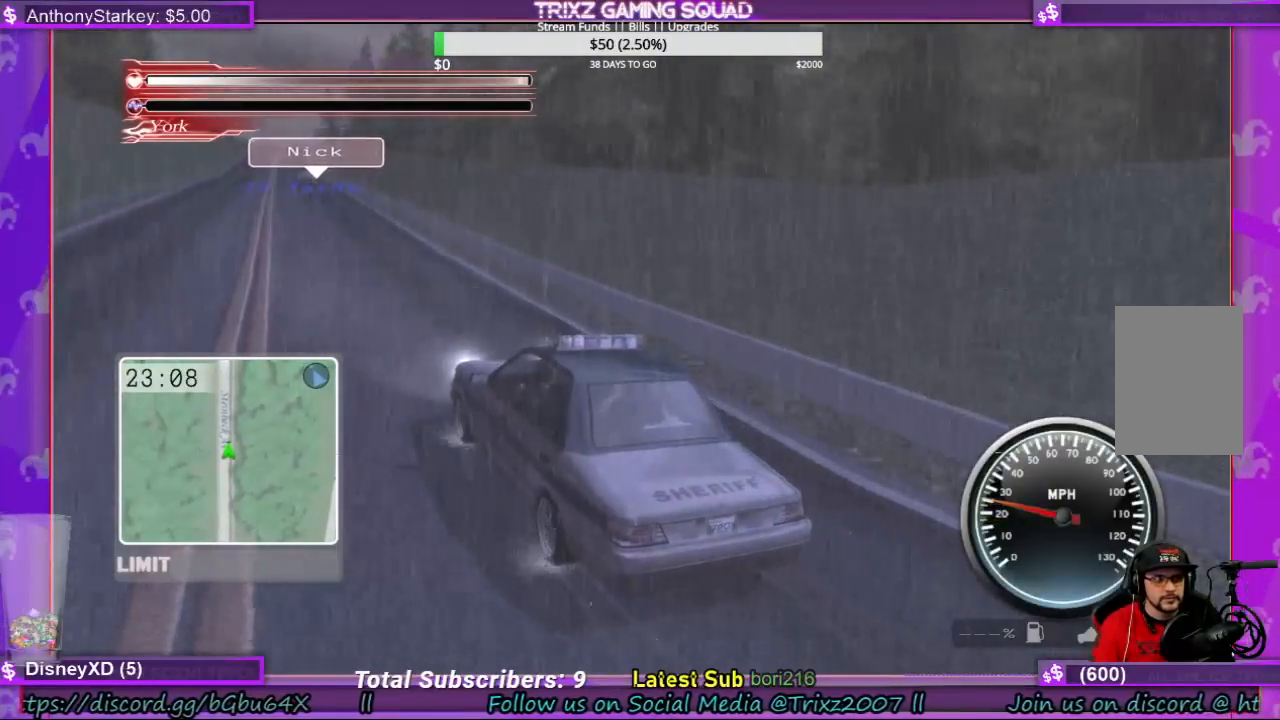
{"keys": ["w"], "mouse": [], "events": [[133, "w", "down"], [267, "w", "up"], [467, "w", "down"]]}
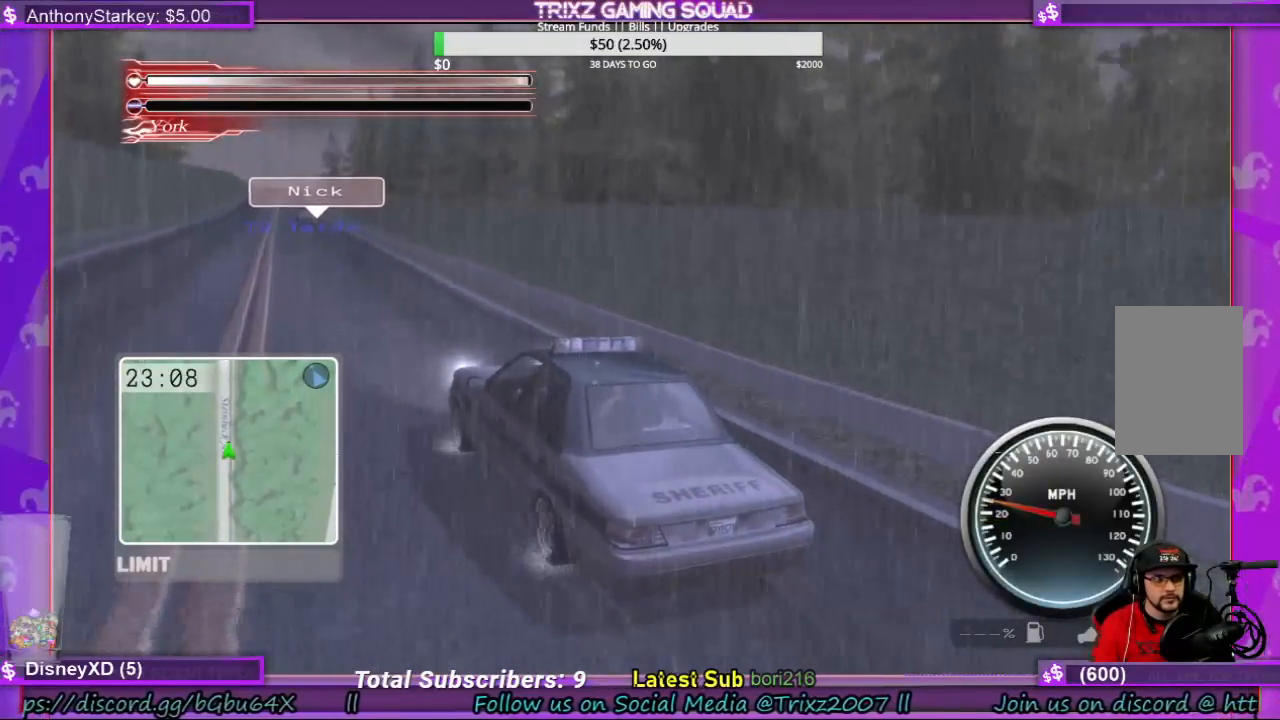
{"keys": [], "mouse": [], "events": [[133, "w", "up"], [233, "w", "down"], [300, "w", "up"]]}
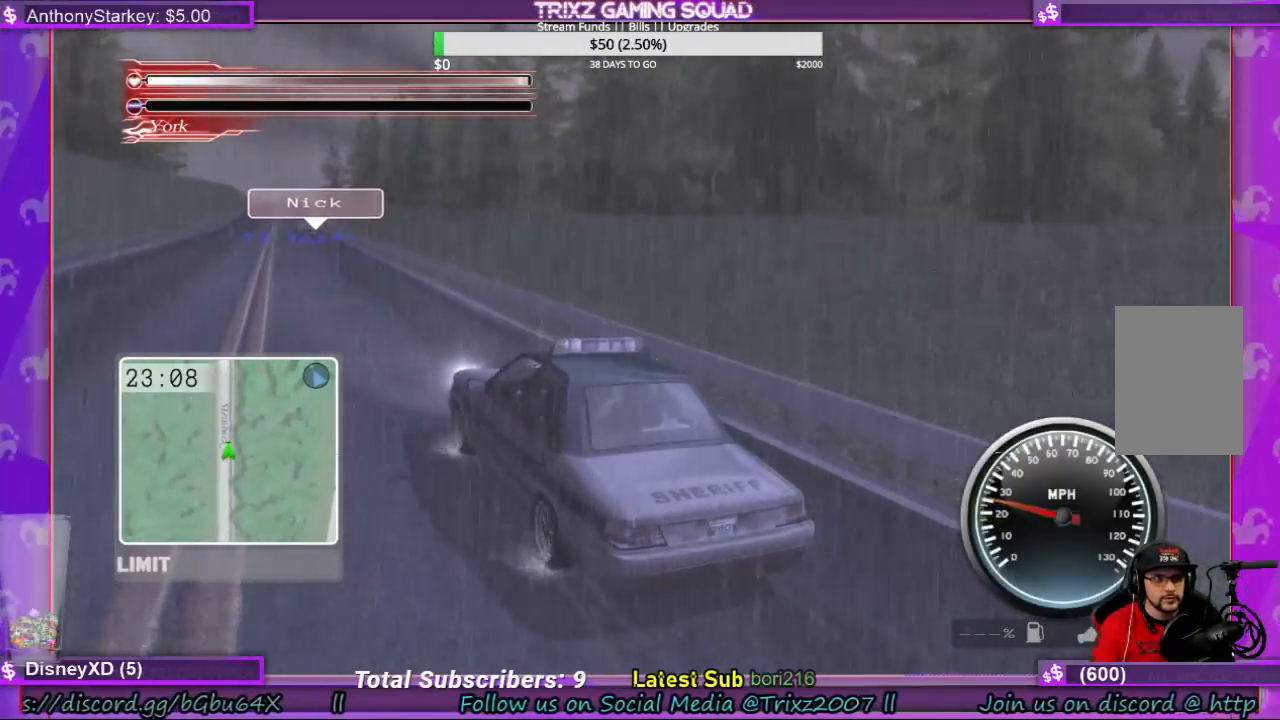
{"keys": [], "mouse": [], "events": [[67, "w", "down"], [133, "w", "up"], [300, "w", "down"], [367, "w", "up"]]}
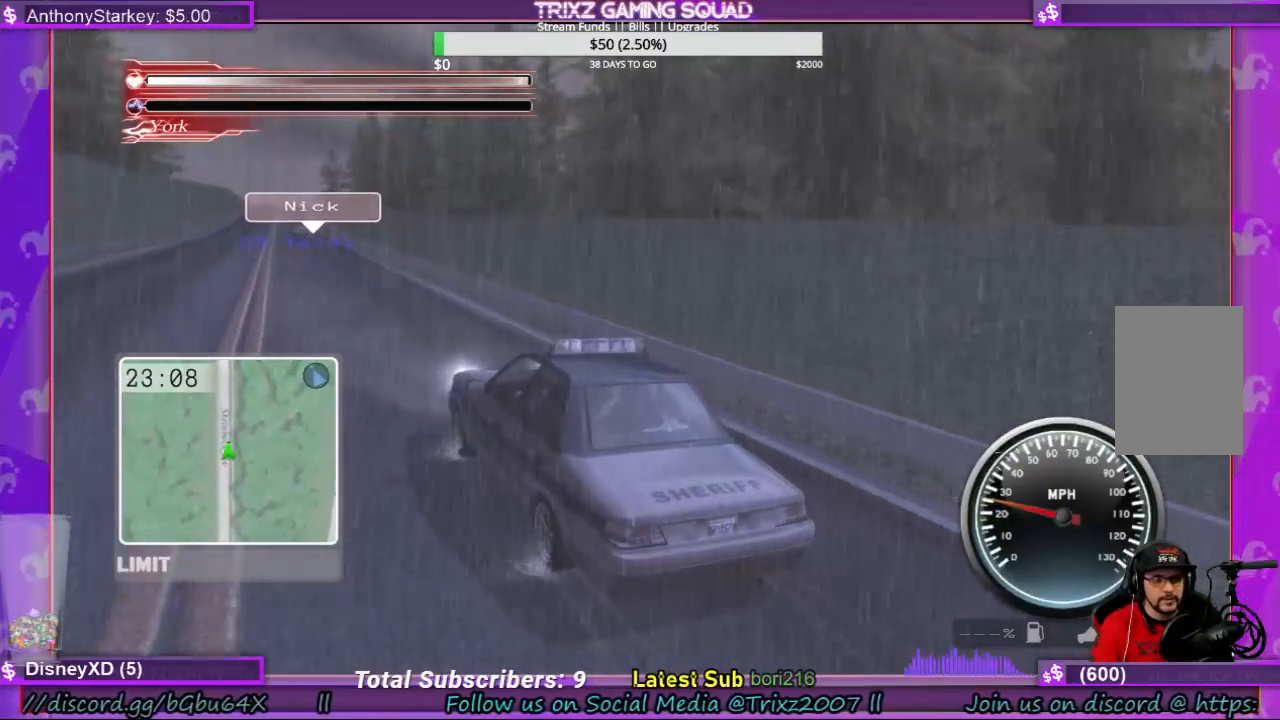
{"keys": ["w"], "mouse": [], "events": [[33, "w", "down"], [100, "w", "up"], [267, "w", "down"], [367, "w", "up"], [500, "w", "down"]]}
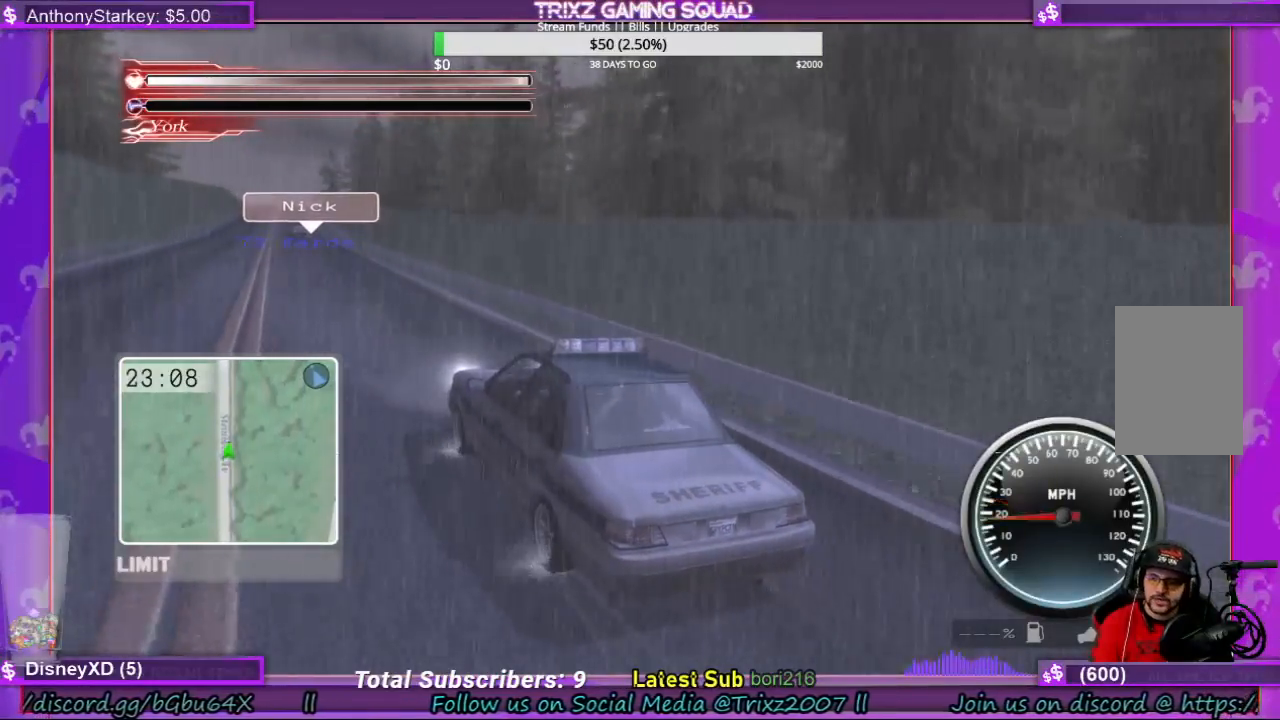
{"keys": [], "mouse": [], "events": [[100, "w", "up"], [300, "w", "down"], [400, "w", "up"]]}
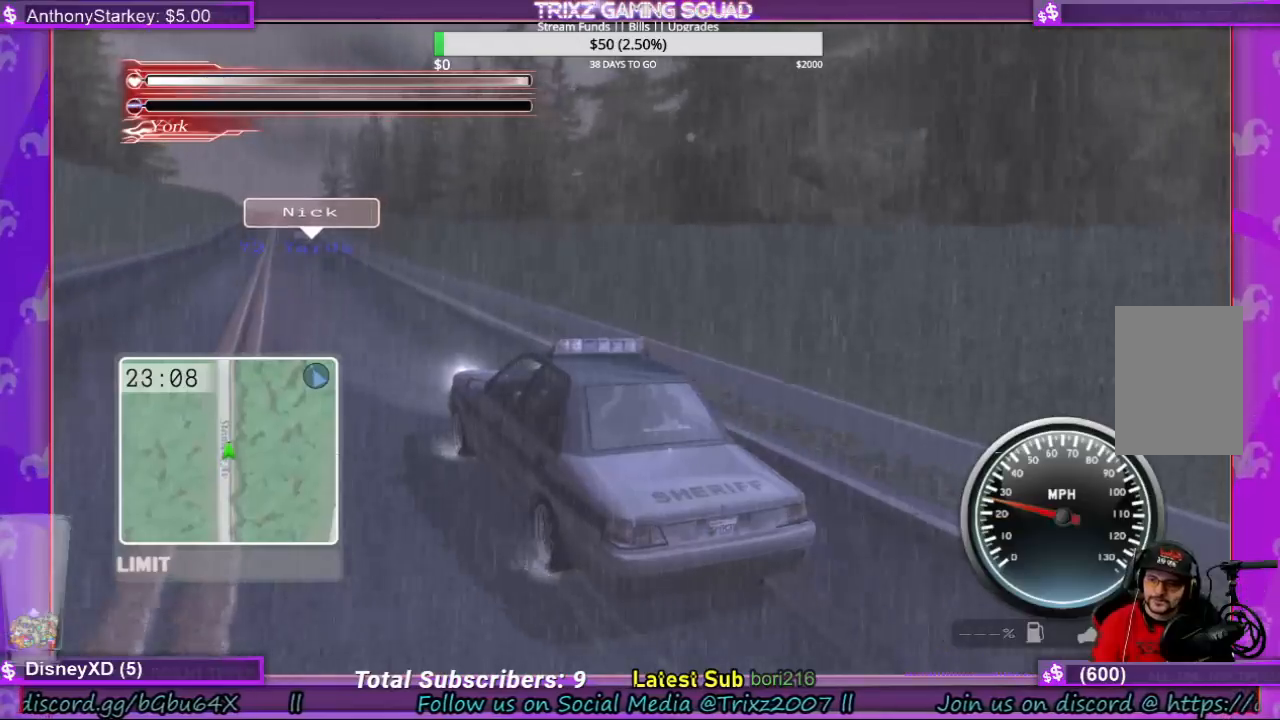
{"keys": [], "mouse": [], "events": [[67, "w", "down"], [233, "w", "up"], [367, "w", "down"], [500, "w", "up"]]}
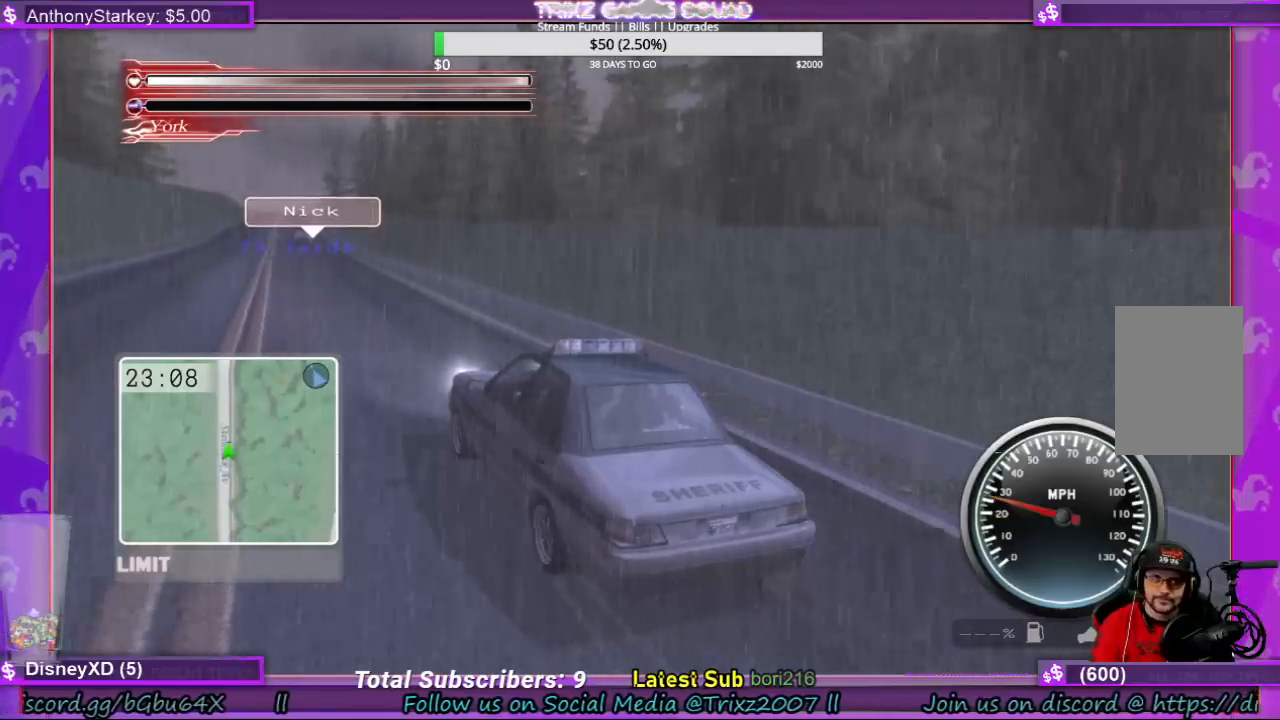
{"keys": [], "mouse": [], "events": []}
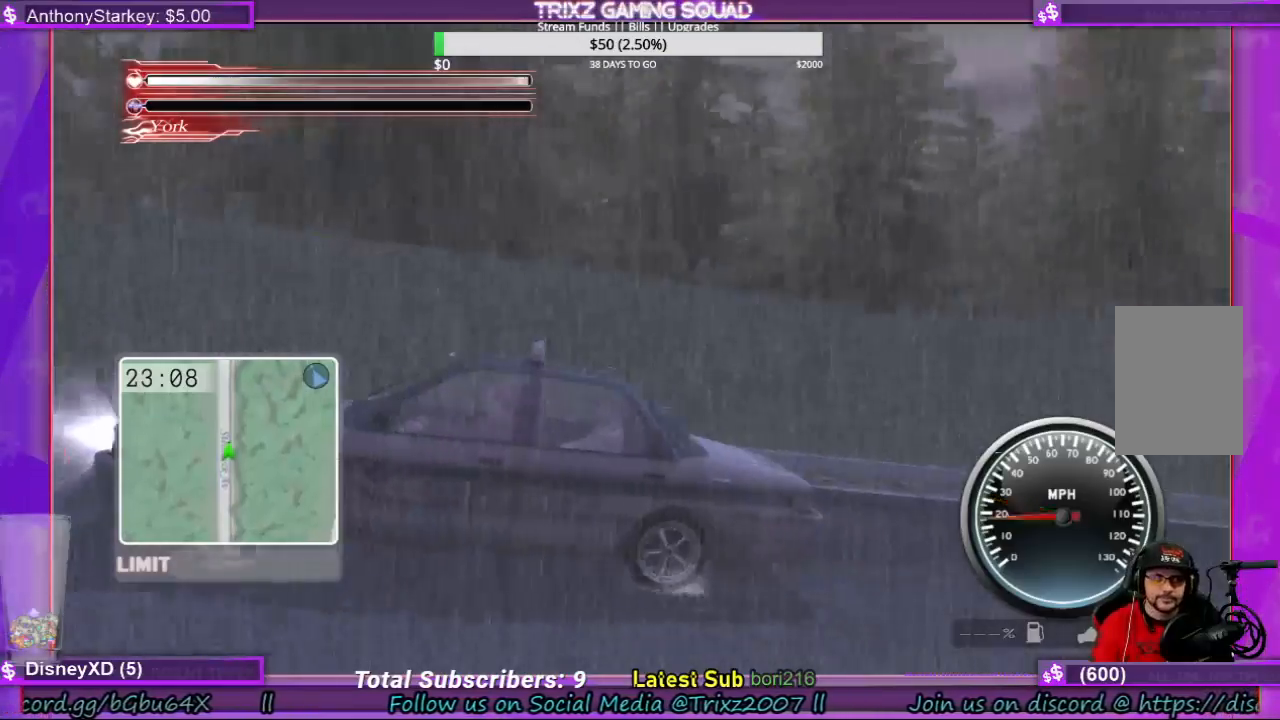
{"keys": [], "mouse": [], "events": [[67, "w", "down"], [167, "w", "up"], [367, "w", "down"], [433, "w", "up"]]}